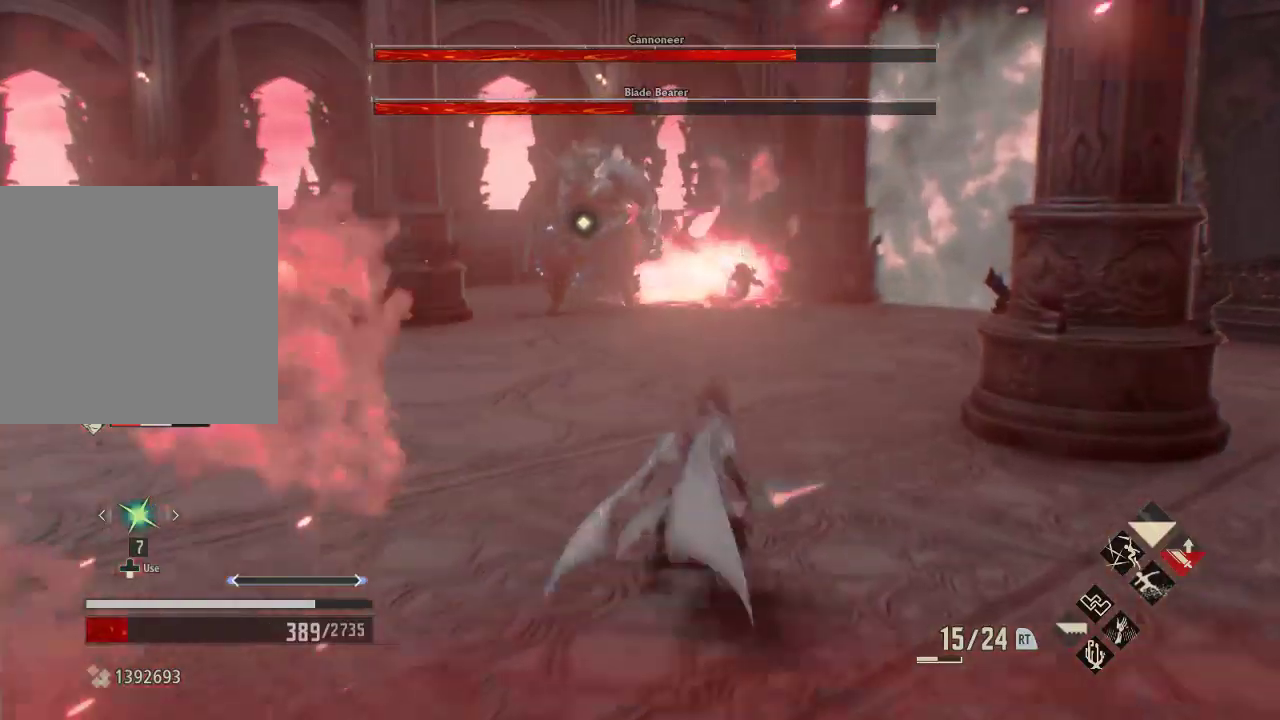
Gameplay with a controller (Xbox layout); each line is a JSON object with the inputs held at the frame after it (dt_ms = milliseconds from this image to that frame). "events" lists button and stick changes between this image and that frame as [ms after this image, input, new state], when the widget could be followed in between. Not read: L3 START.
{"dt_ms": 500, "buttons": ["DPAD_LEFT"], "left_stick": "center", "right_stick": "center", "events": [[500, "DPAD_LEFT", "down"]]}
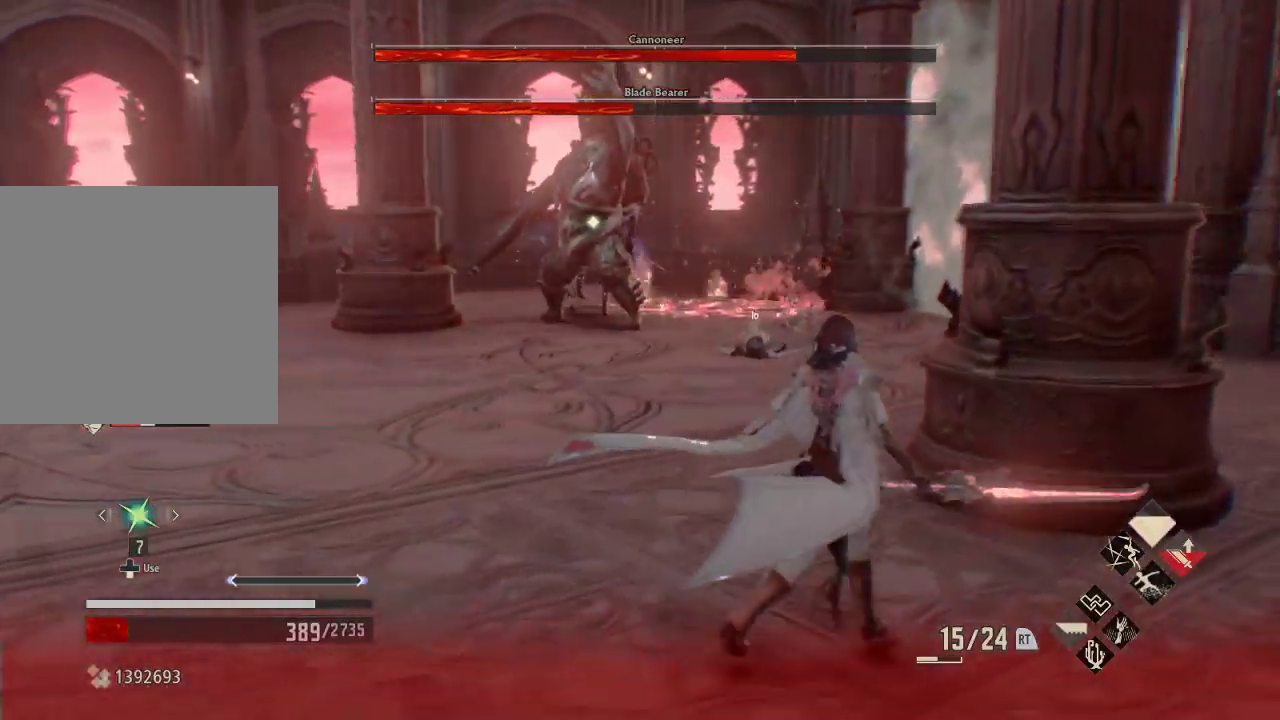
{"dt_ms": 500, "buttons": [], "left_stick": "center", "right_stick": "center"}
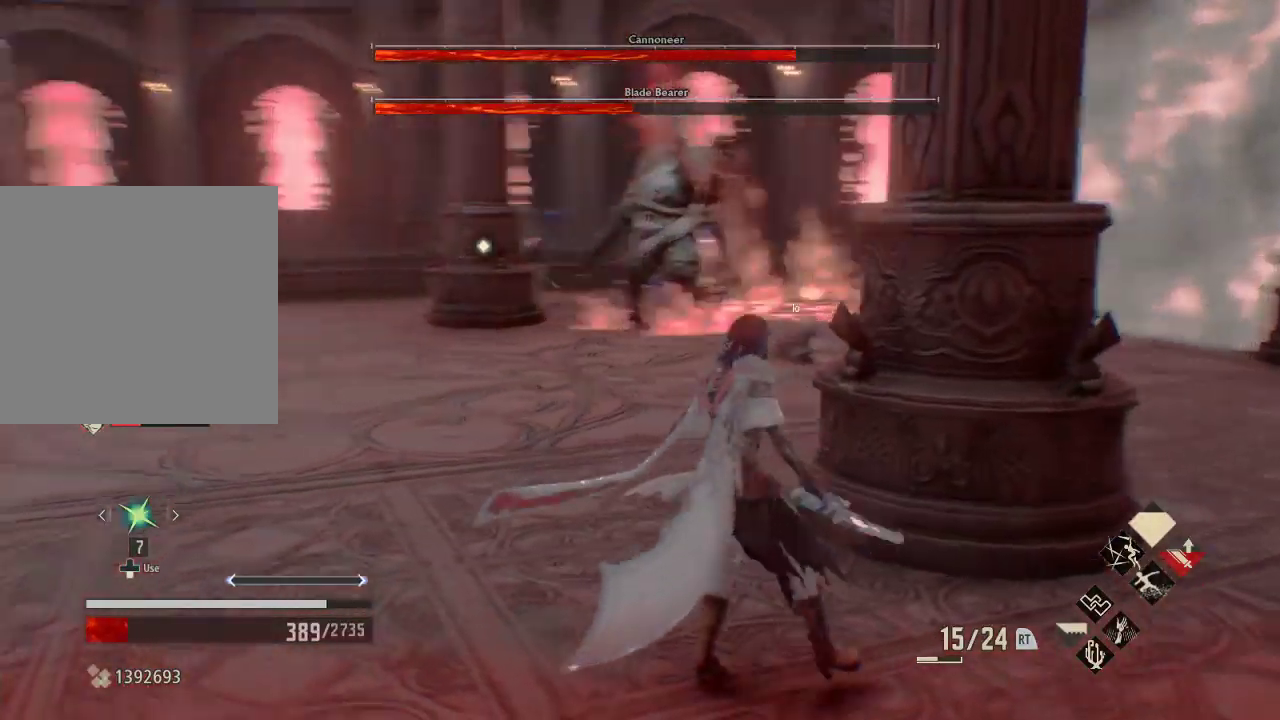
{"dt_ms": 1000, "buttons": [], "left_stick": "center", "right_stick": "center"}
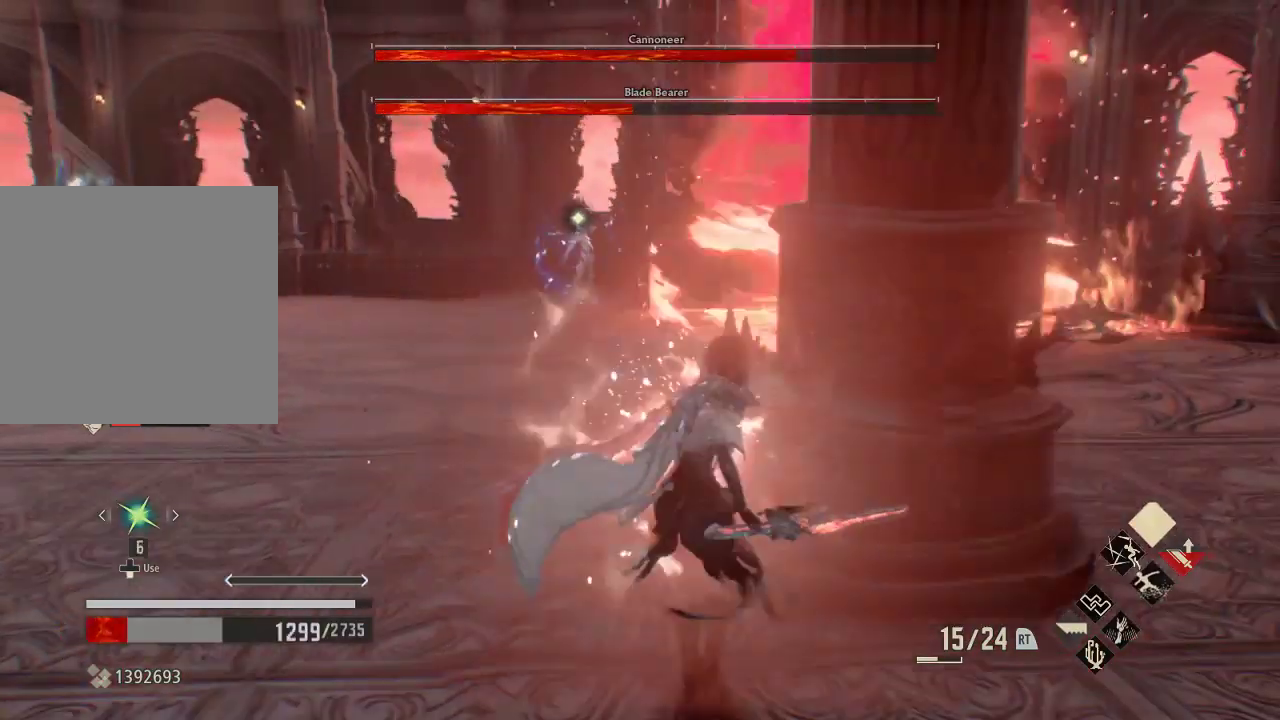
{"dt_ms": 1000, "buttons": ["DPAD_DOWN"], "left_stick": "right", "right_stick": "center"}